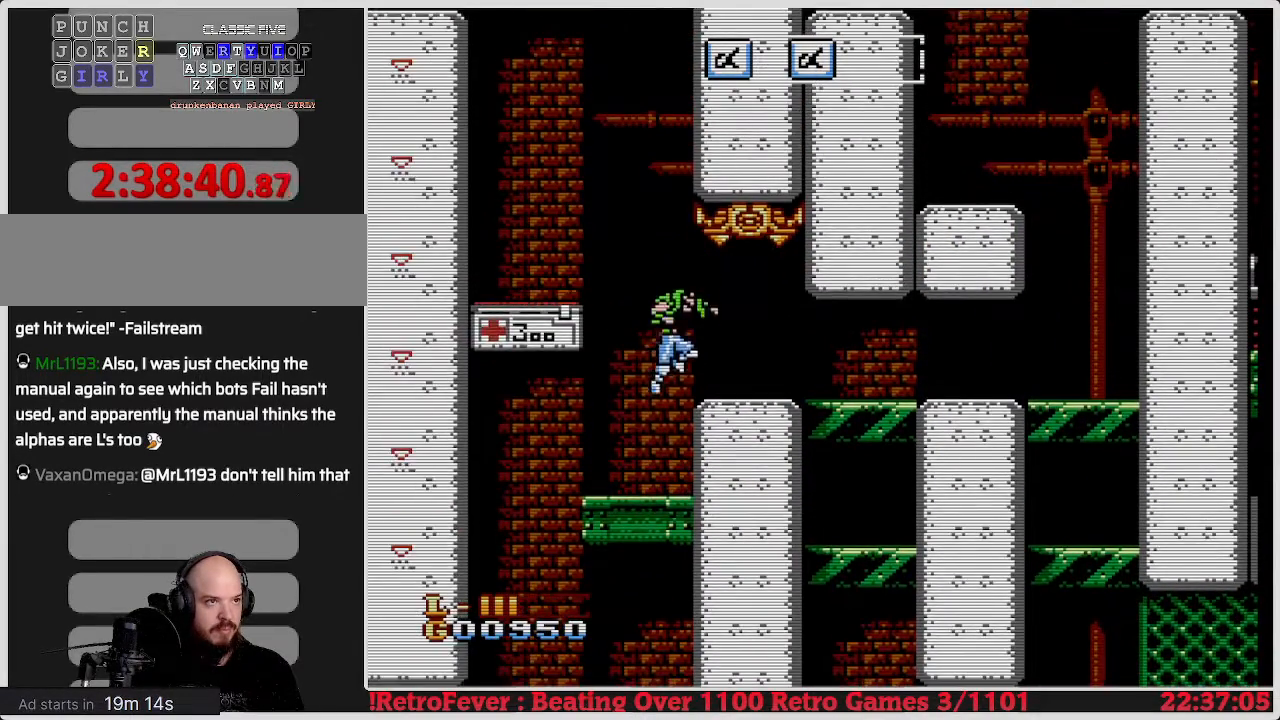
Gameplay with a controller (Nintendo layout); each line is a JSON object with the inputs held at the frame after it. "events" lists button and stick changes between this image and that frame as [ms after this image, input, new state], when the widget could be followed in between. Not read: L3 R3.
{"buttons": ["A"], "events": [[350, "A", "down"]]}
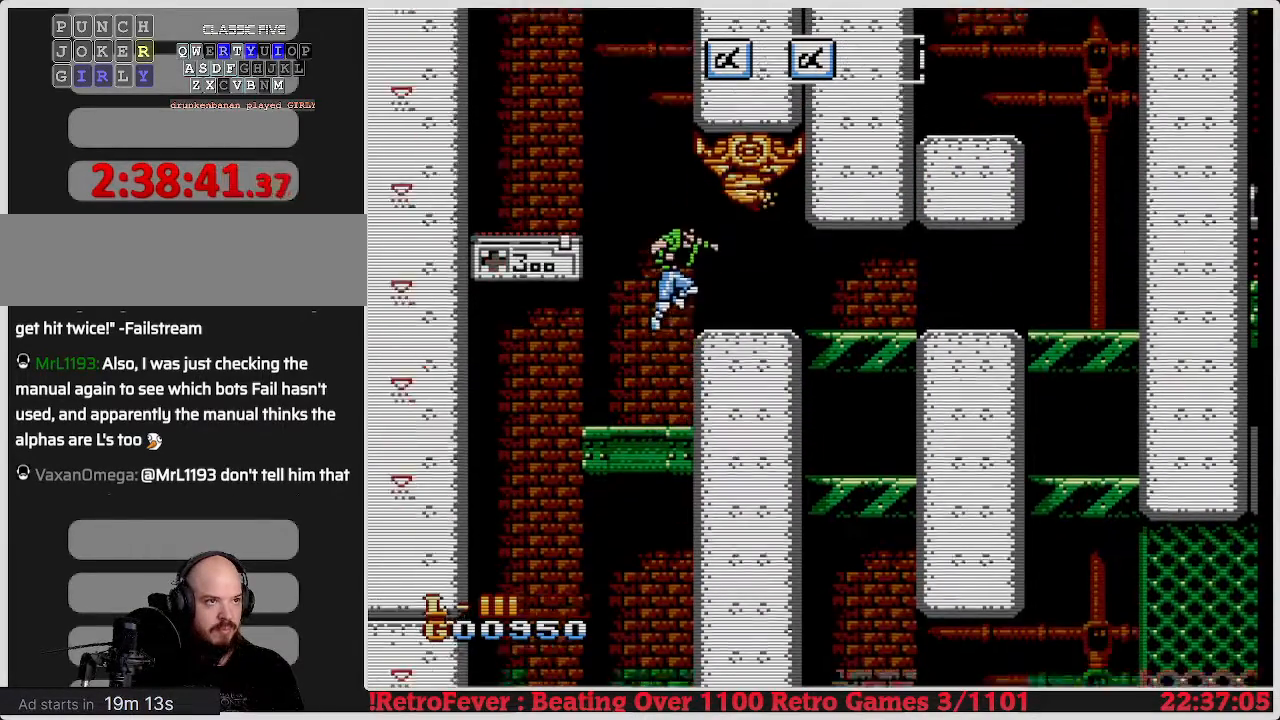
{"buttons": ["B"], "events": [[167, "B", "down"], [317, "A", "up"], [317, "B", "up"], [367, "B", "down"], [450, "B", "up"], [500, "B", "down"]]}
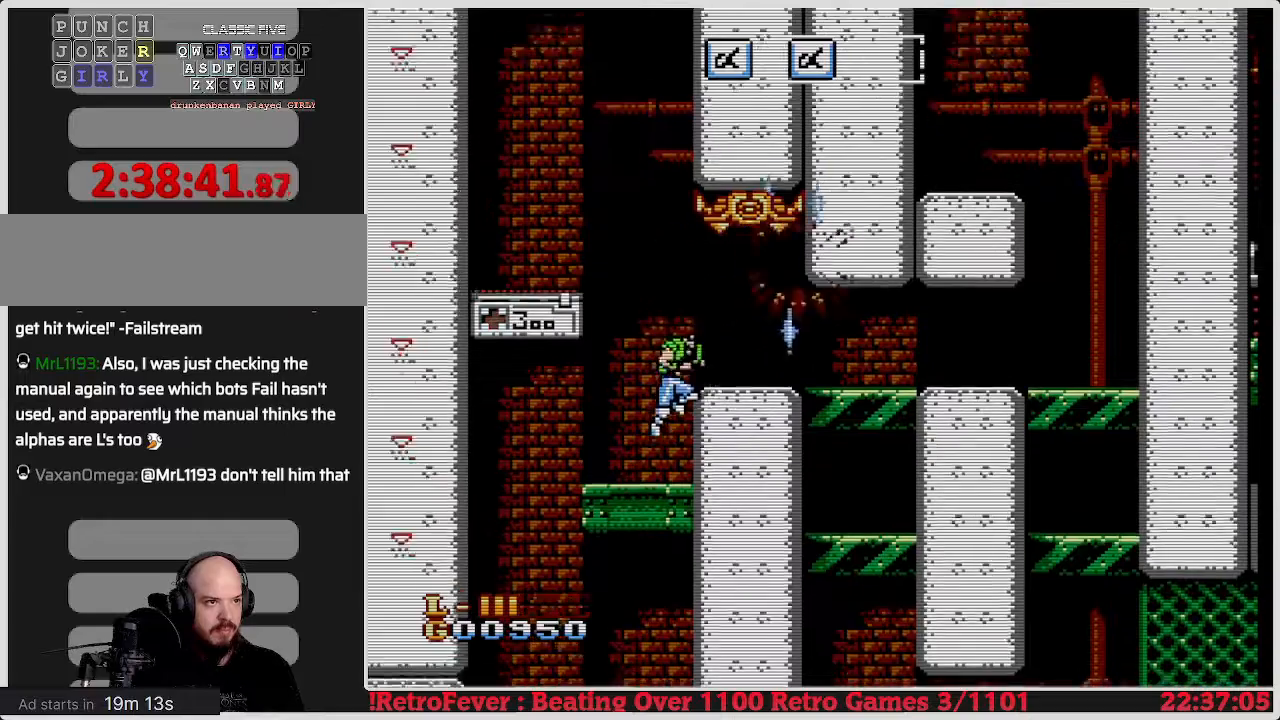
{"buttons": ["A"], "events": [[67, "B", "up"], [333, "A", "down"]]}
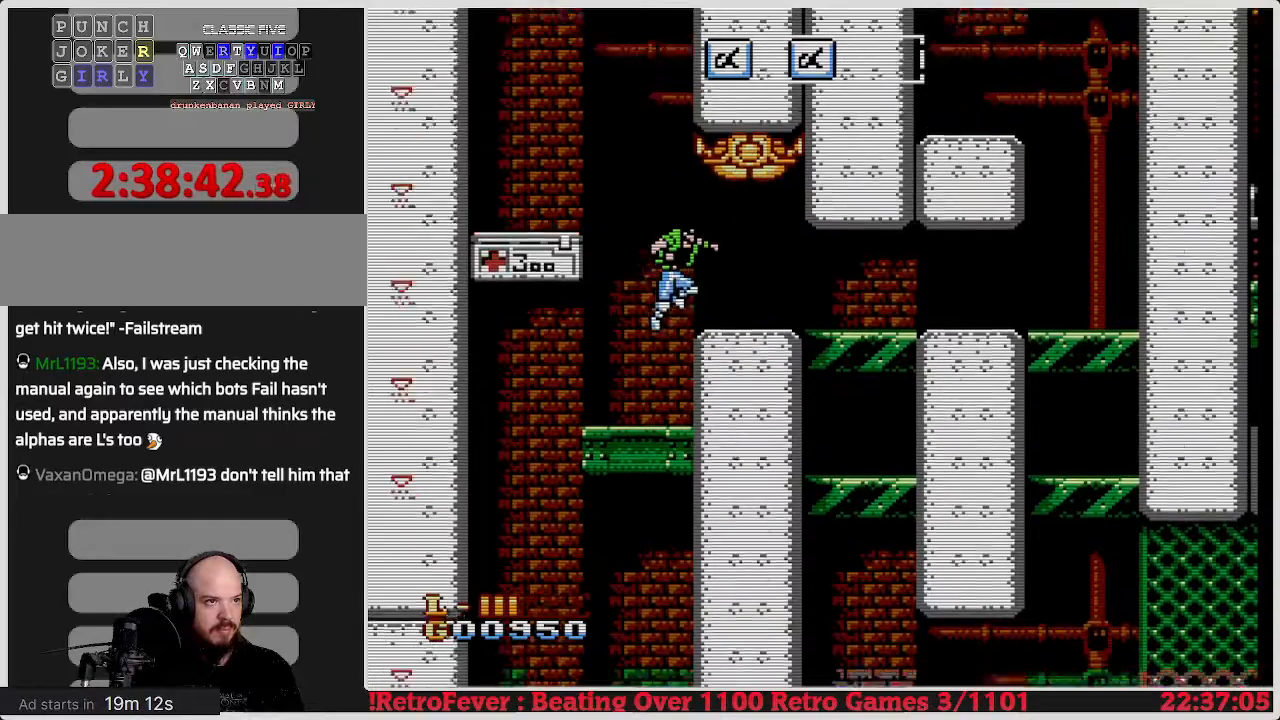
{"buttons": [], "events": [[183, "DPAD_RIGHT", "down"], [200, "B", "down"], [317, "DPAD_RIGHT", "up"], [367, "A", "up"], [383, "B", "up"]]}
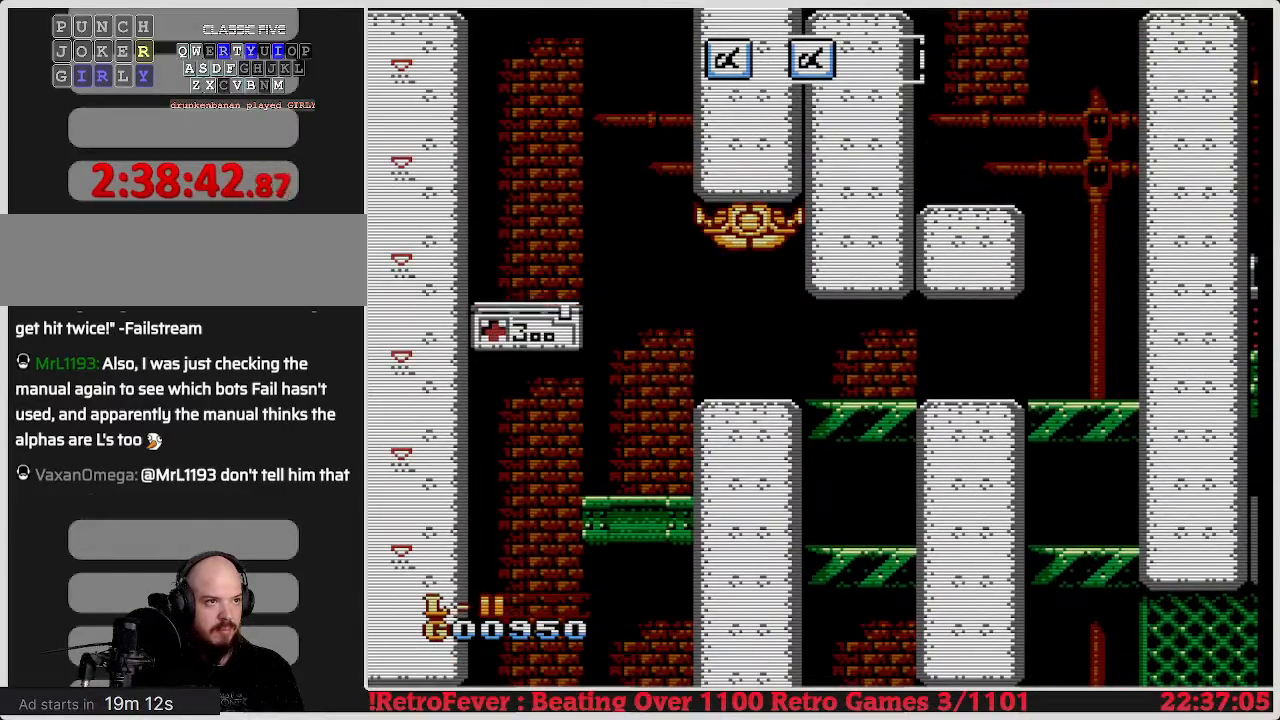
{"buttons": ["A", "B"], "events": [[433, "A", "down"], [483, "B", "down"]]}
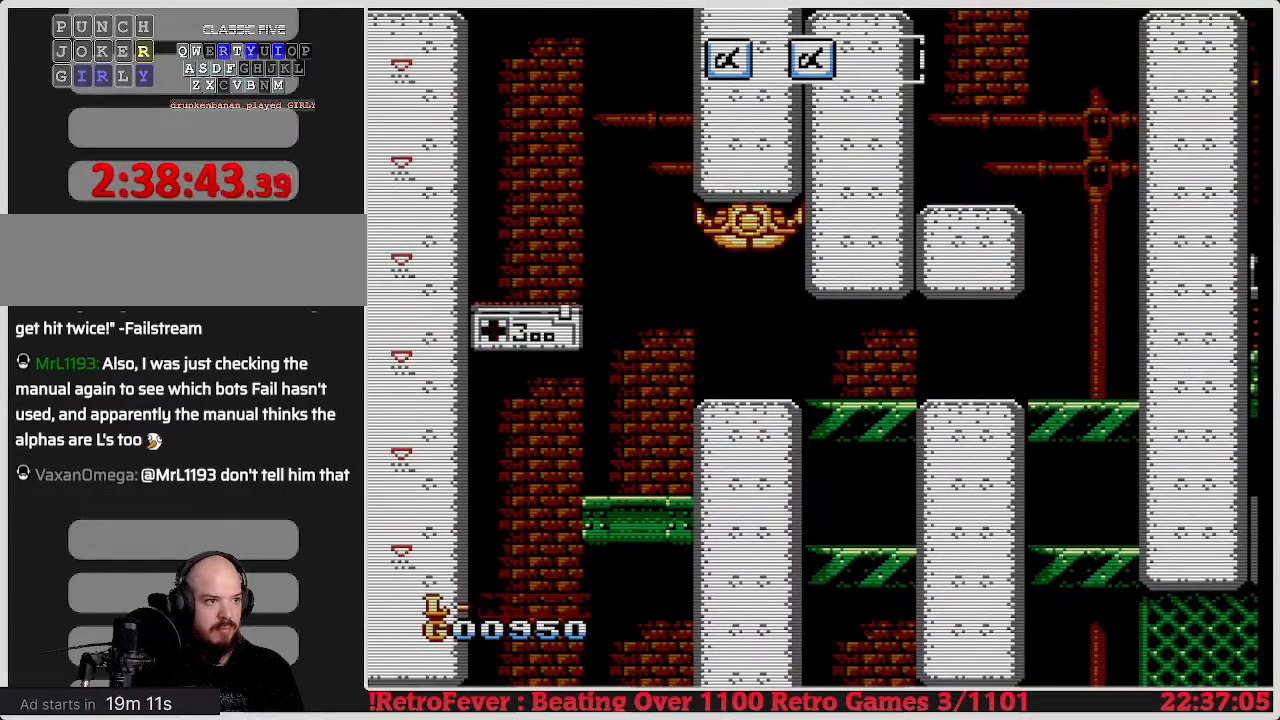
{"buttons": ["B"], "events": [[83, "A", "up"], [117, "B", "up"], [167, "B", "down"], [233, "B", "up"], [283, "B", "down"], [400, "B", "up"], [417, "B", "down"]]}
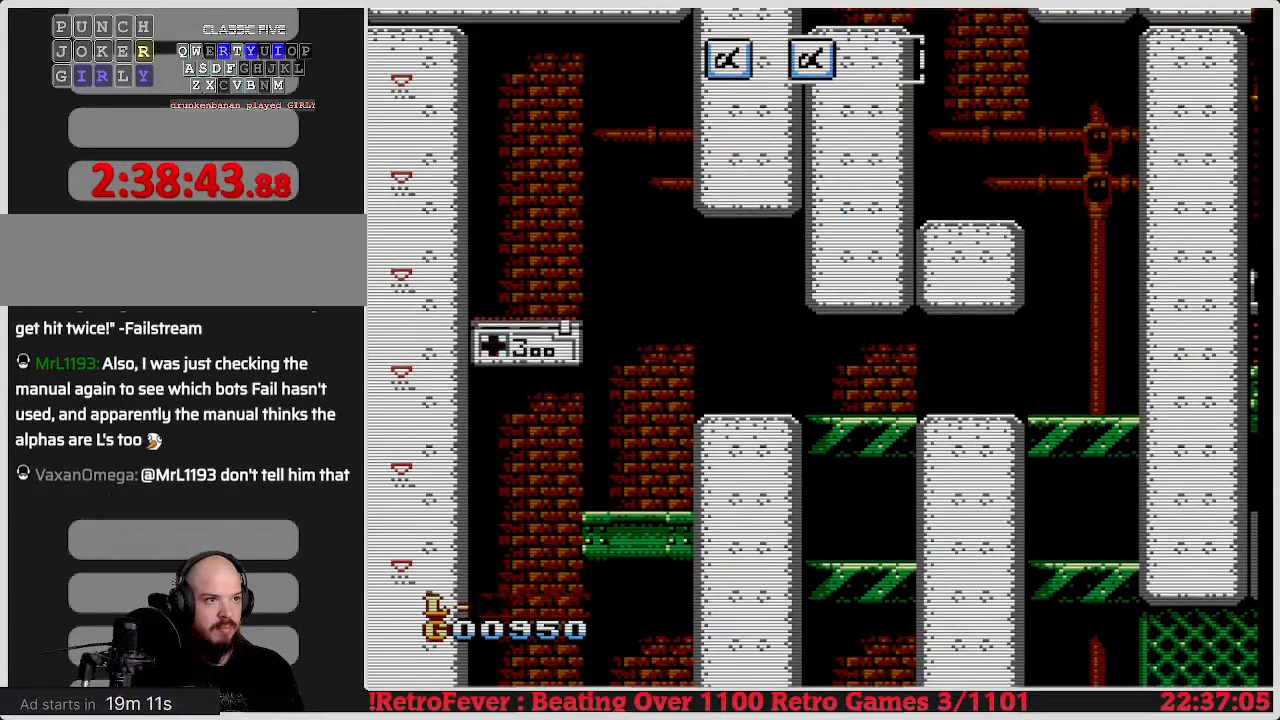
{"buttons": ["A", "DPAD_LEFT"], "events": [[33, "B", "up"], [267, "DPAD_LEFT", "down"], [383, "A", "down"]]}
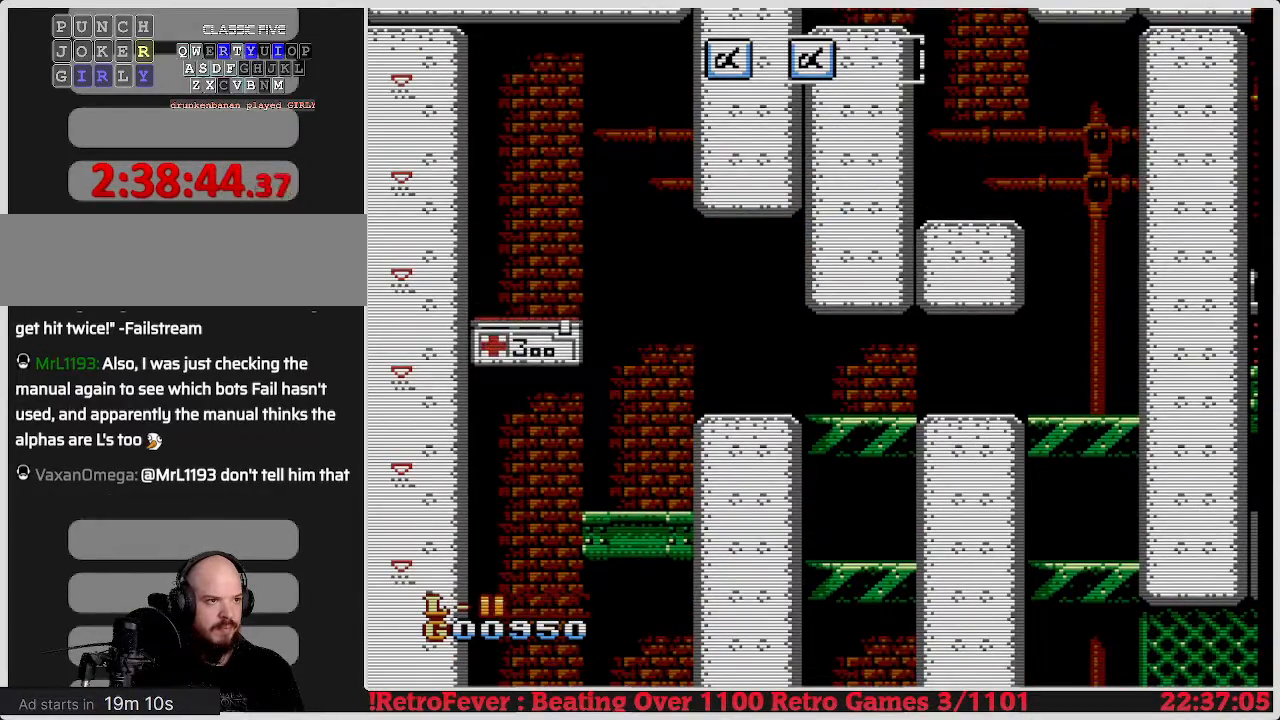
{"buttons": [], "events": [[133, "A", "up"], [333, "DPAD_LEFT", "up"]]}
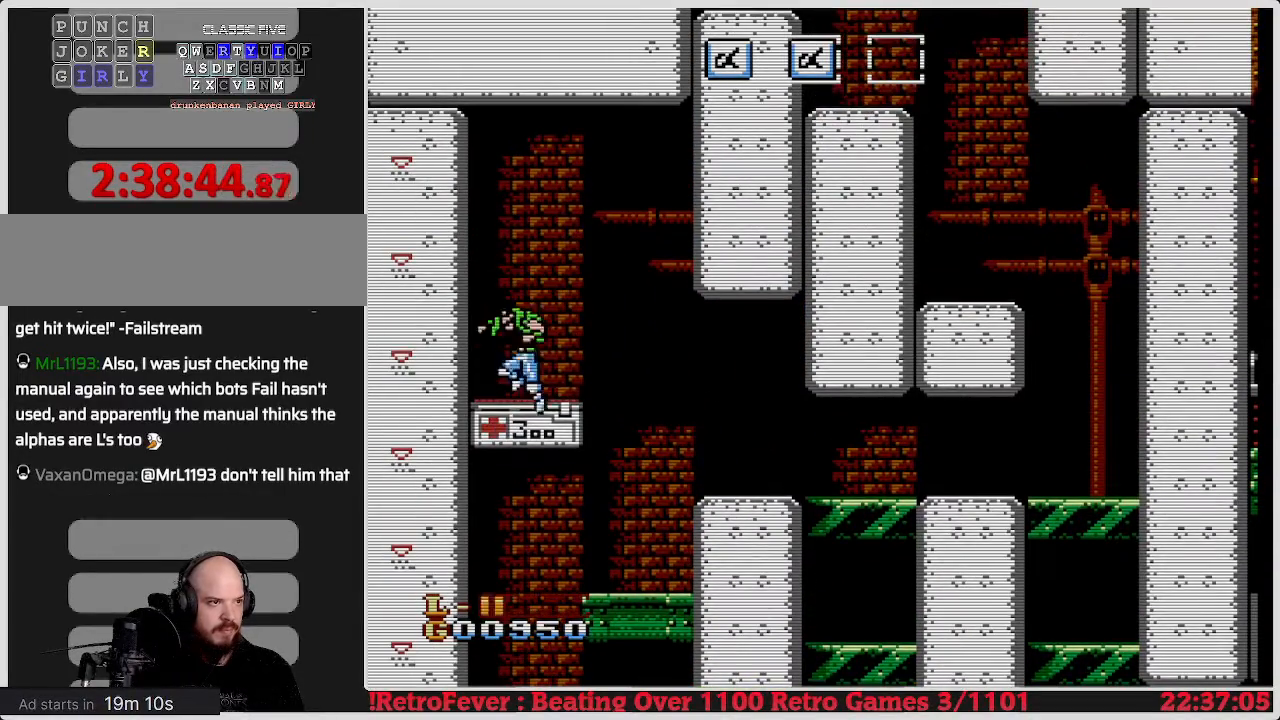
{"buttons": ["DPAD_RIGHT"], "events": [[50, "DPAD_DOWN", "down"], [233, "DPAD_DOWN", "up"], [333, "DPAD_RIGHT", "down"]]}
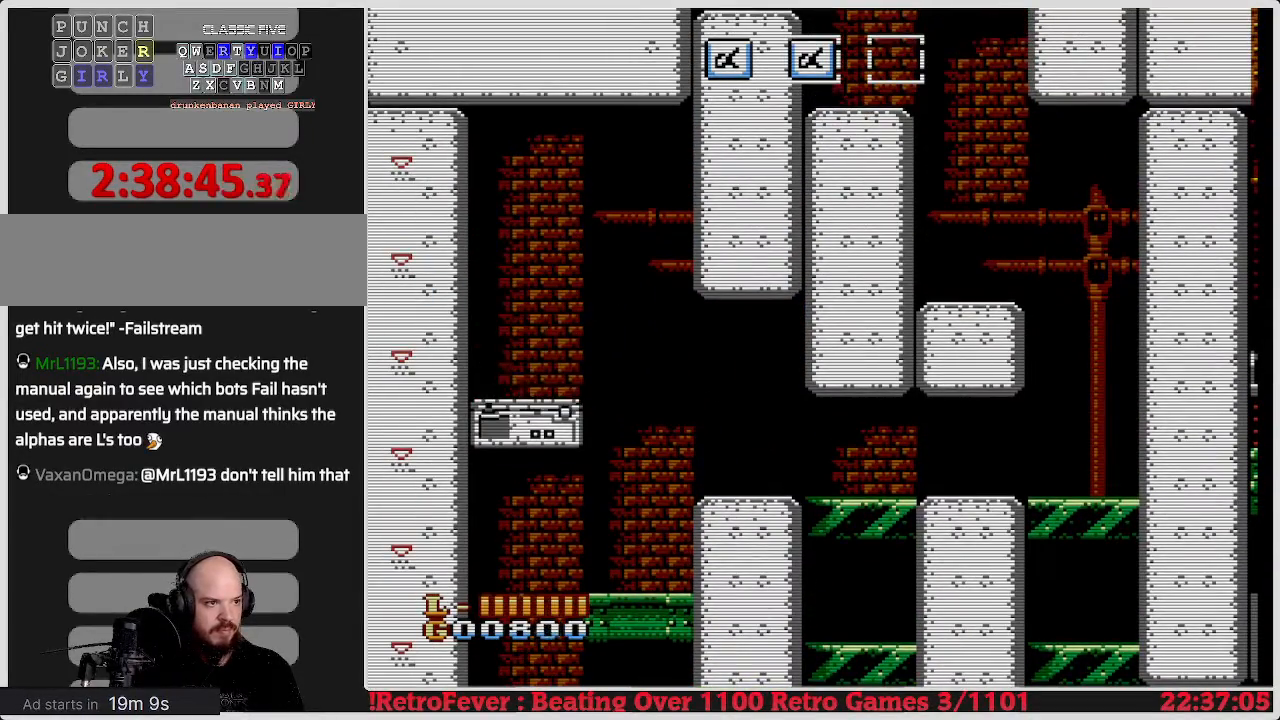
{"buttons": ["DPAD_LEFT"], "events": [[200, "DPAD_RIGHT", "up"], [317, "DPAD_LEFT", "down"]]}
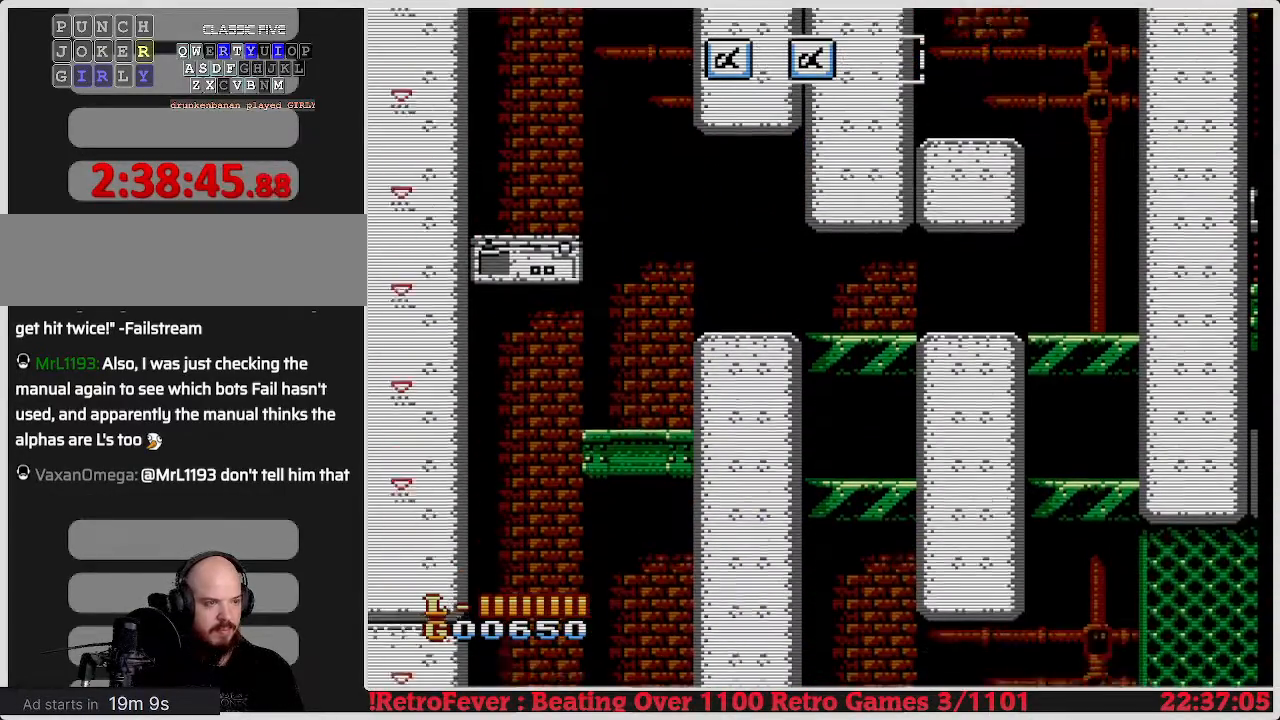
{"buttons": [], "events": [[400, "DPAD_LEFT", "up"]]}
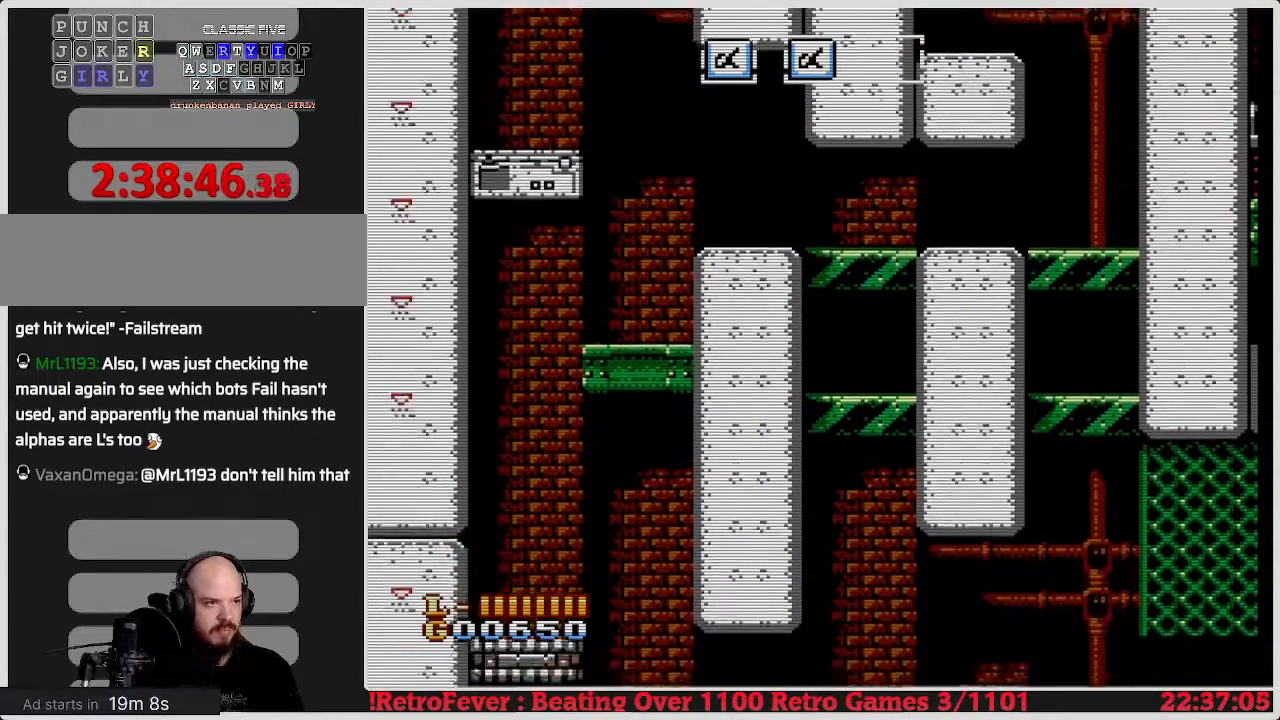
{"buttons": ["DPAD_RIGHT"], "events": [[333, "DPAD_RIGHT", "down"]]}
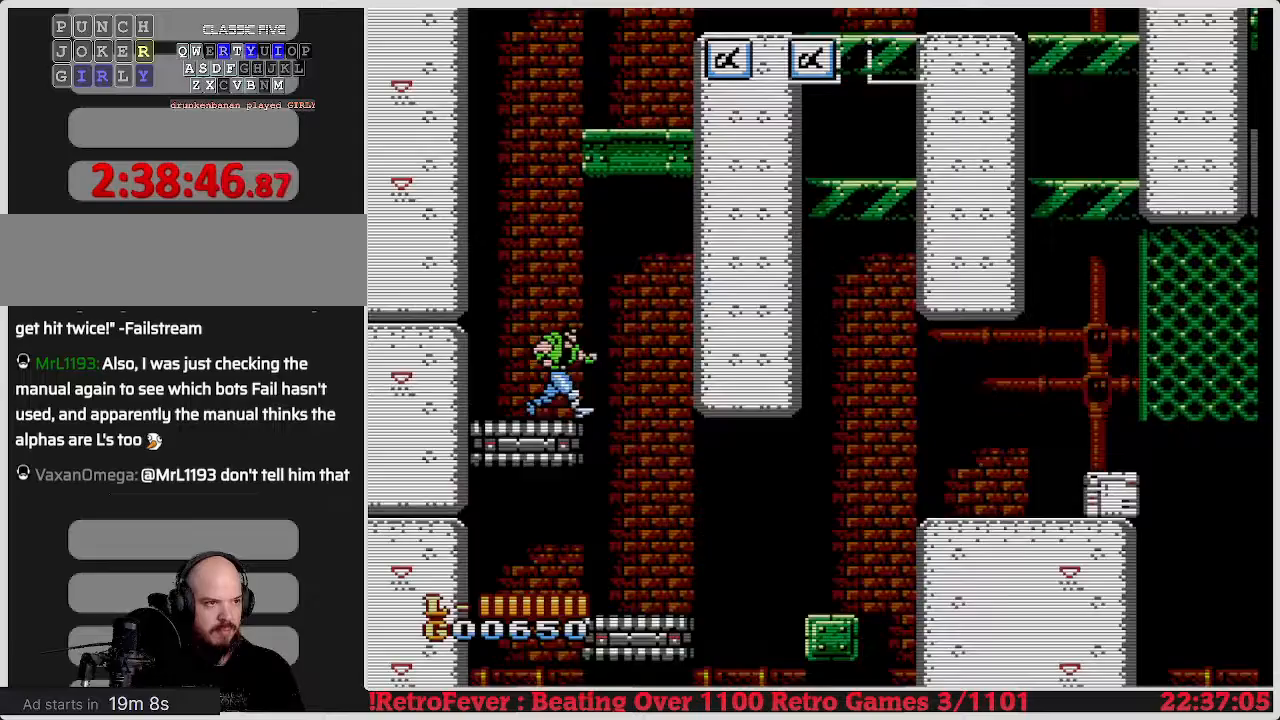
{"buttons": ["DPAD_RIGHT"], "events": [[83, "DPAD_RIGHT", "up"], [467, "DPAD_RIGHT", "down"]]}
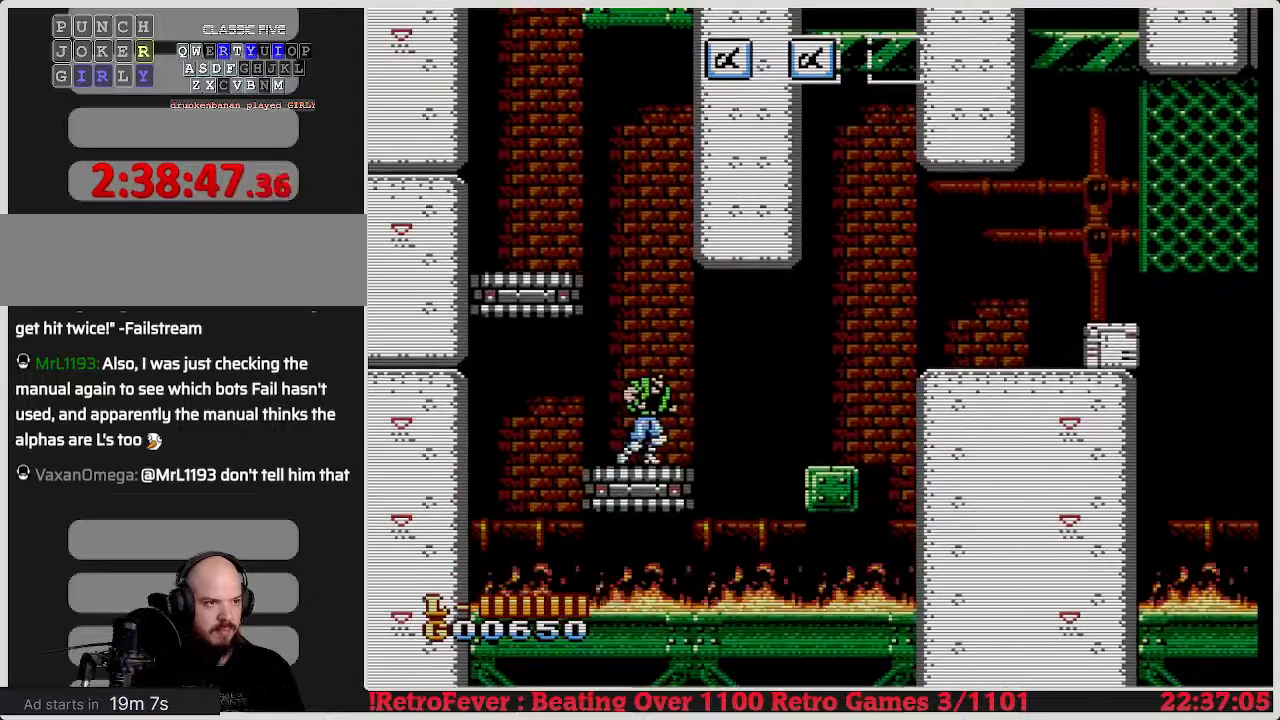
{"buttons": [], "events": [[167, "A", "down"], [417, "A", "up"], [467, "DPAD_RIGHT", "up"]]}
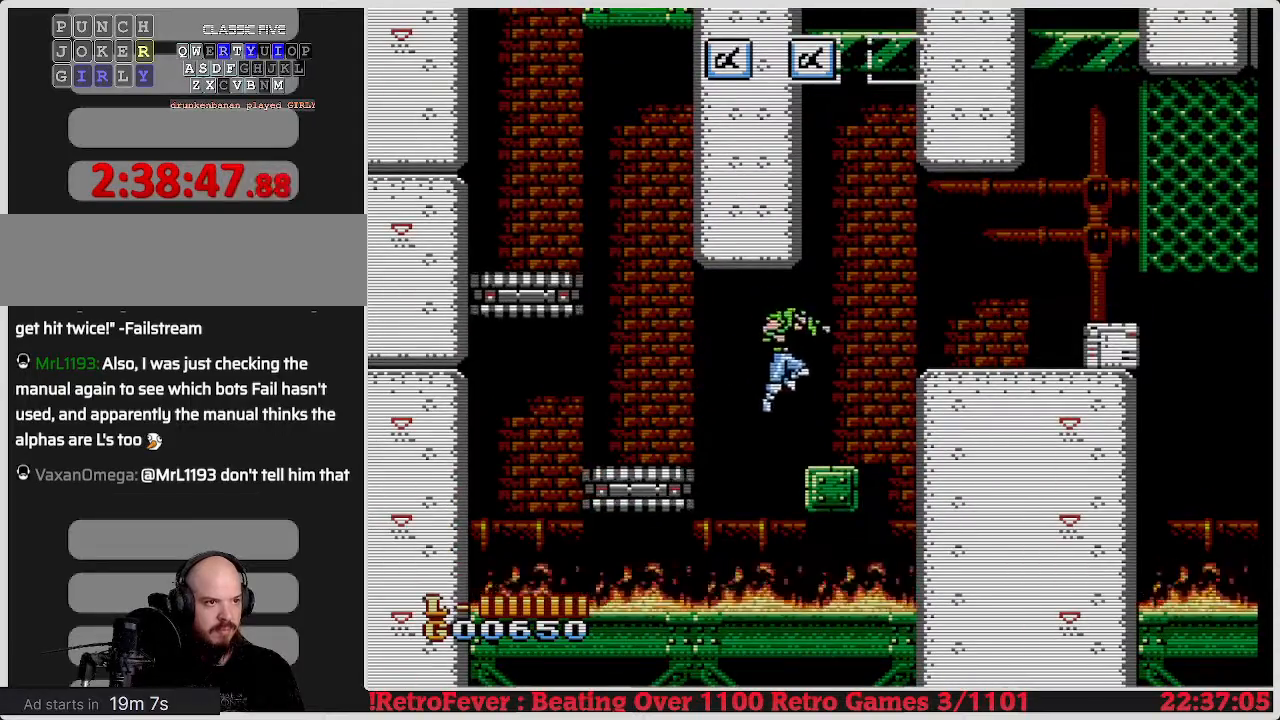
{"buttons": ["DPAD_RIGHT"], "events": [[33, "DPAD_LEFT", "down"], [117, "DPAD_LEFT", "up"], [233, "DPAD_RIGHT", "down"], [300, "DPAD_RIGHT", "up"], [500, "DPAD_RIGHT", "down"]]}
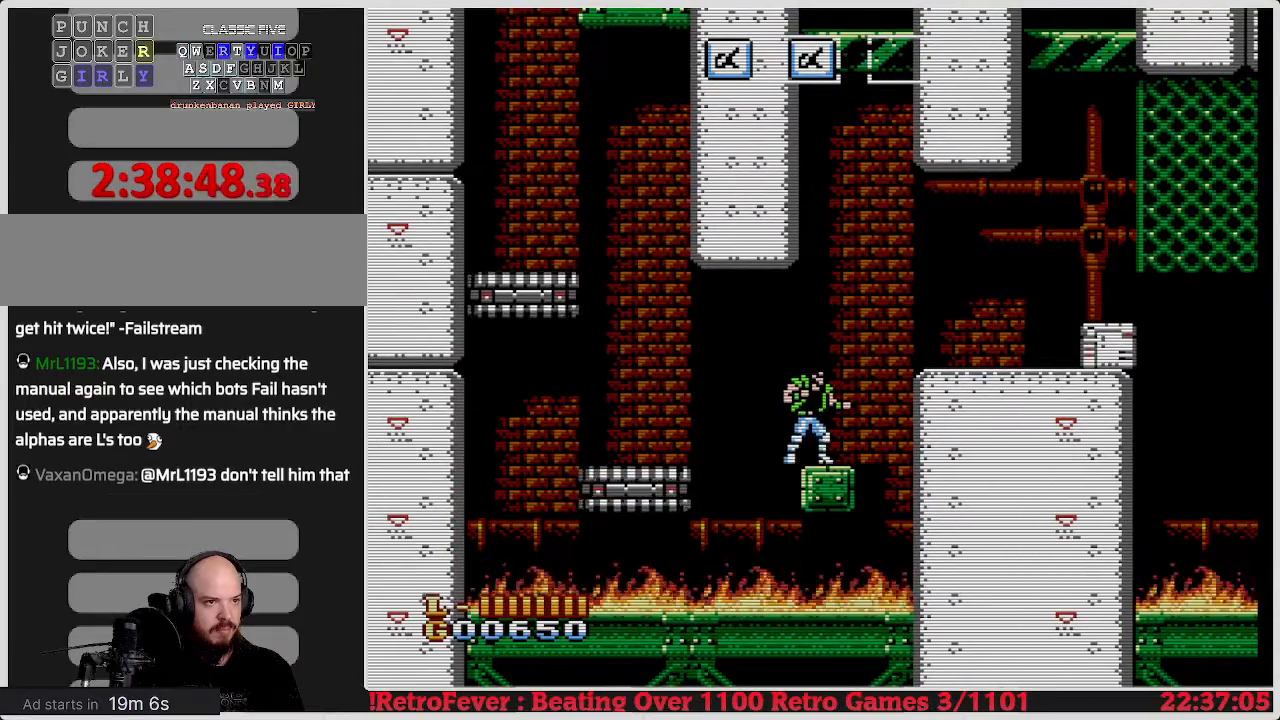
{"buttons": ["DPAD_RIGHT"], "events": [[83, "A", "down"], [267, "A", "up"]]}
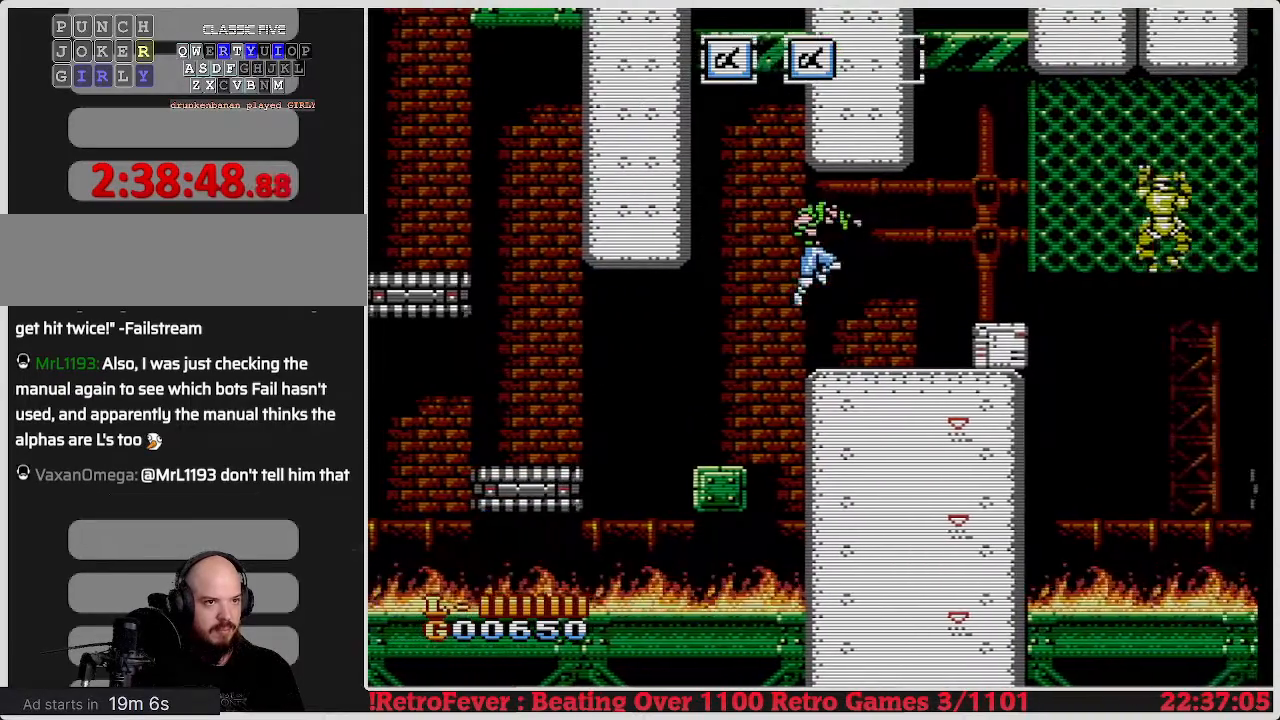
{"buttons": ["B", "DPAD_DOWN"], "events": [[417, "DPAD_RIGHT", "up"], [467, "DPAD_DOWN", "down"], [483, "B", "down"]]}
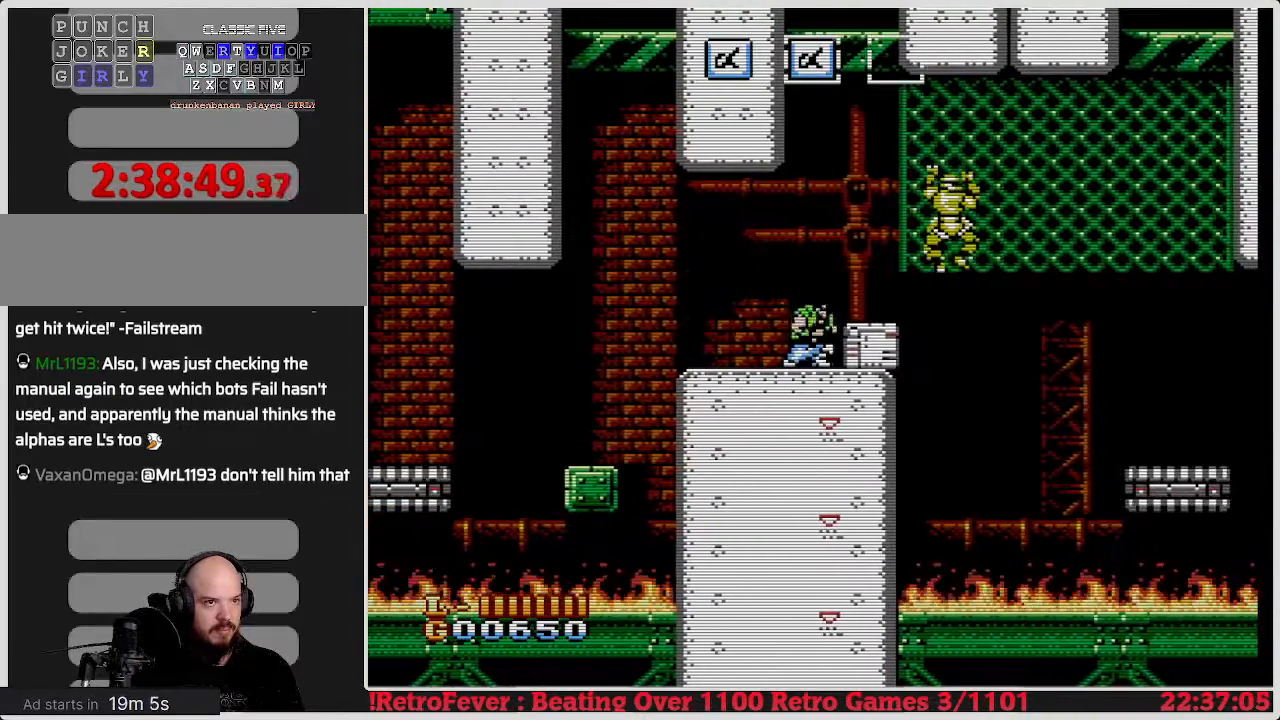
{"buttons": ["DPAD_DOWN"], "events": [[133, "B", "up"]]}
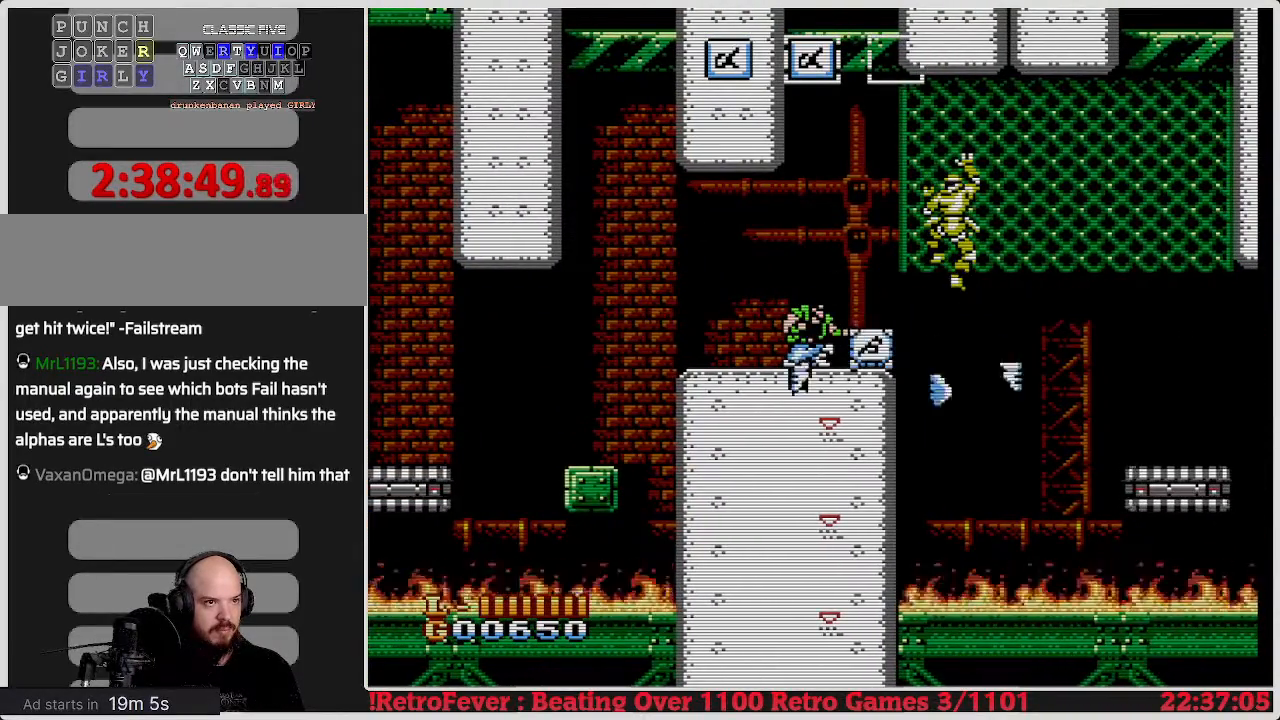
{"buttons": ["DPAD_DOWN"], "events": []}
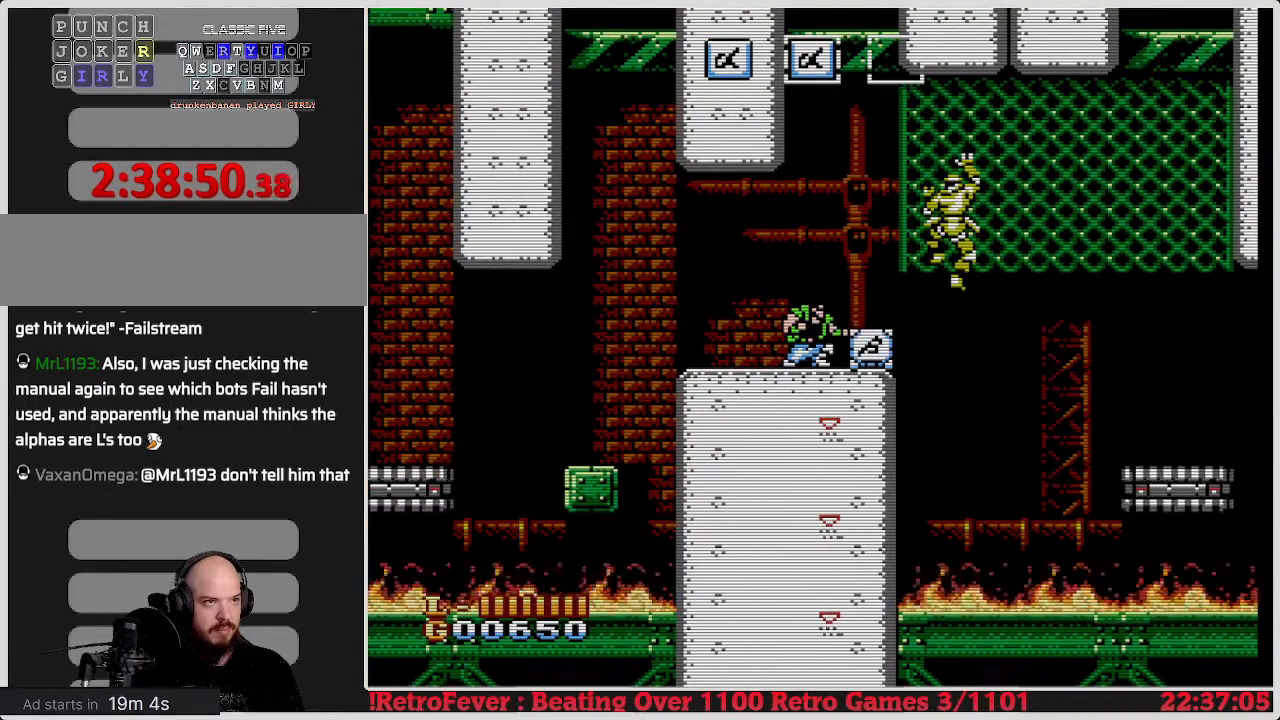
{"buttons": ["DPAD_RIGHT"], "events": [[400, "DPAD_DOWN", "up"], [400, "DPAD_RIGHT", "down"]]}
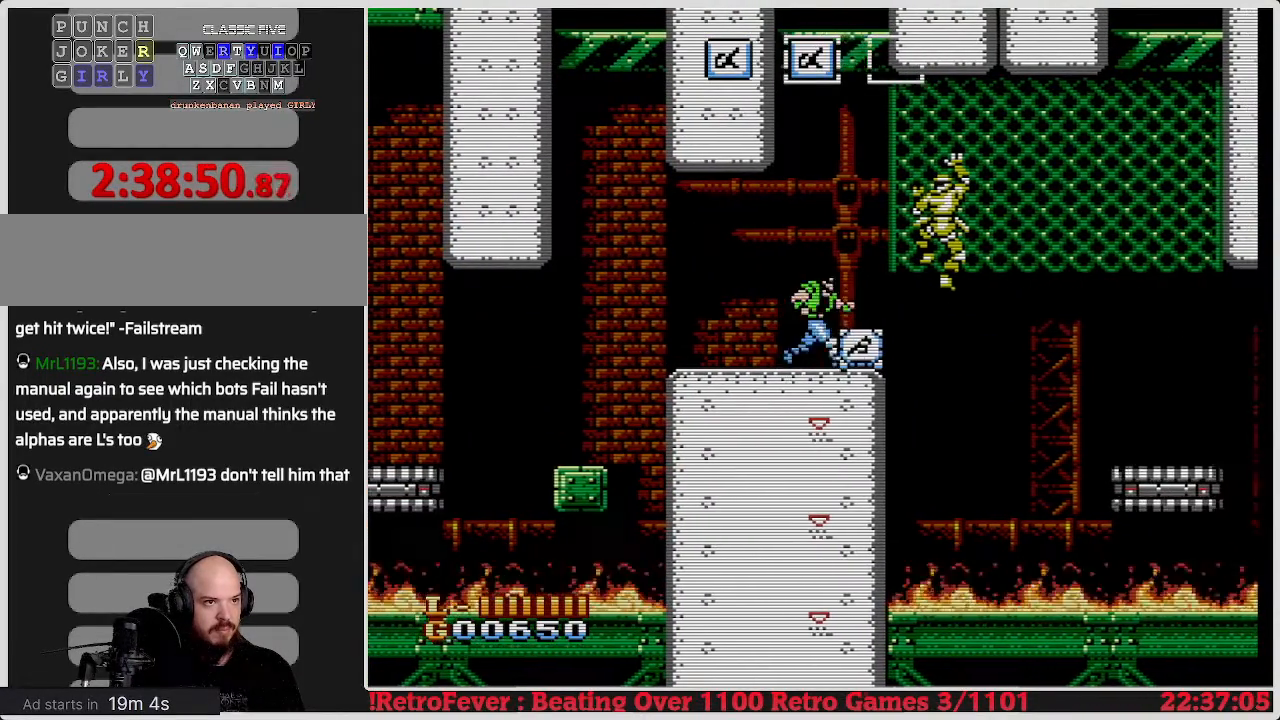
{"buttons": [], "events": [[133, "DPAD_RIGHT", "up"]]}
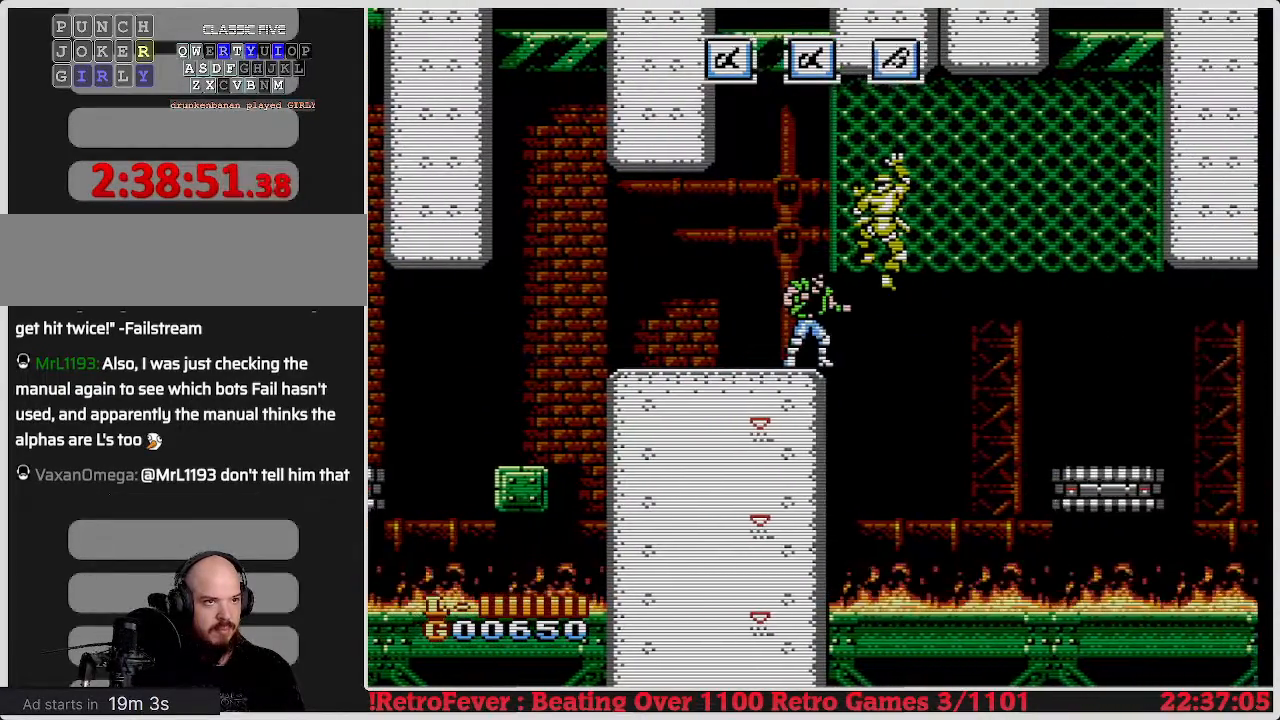
{"buttons": [], "events": [[50, "A", "down"], [100, "B", "down"], [167, "A", "up"], [233, "B", "up"], [283, "B", "down"], [350, "B", "up"], [400, "B", "down"], [483, "B", "up"]]}
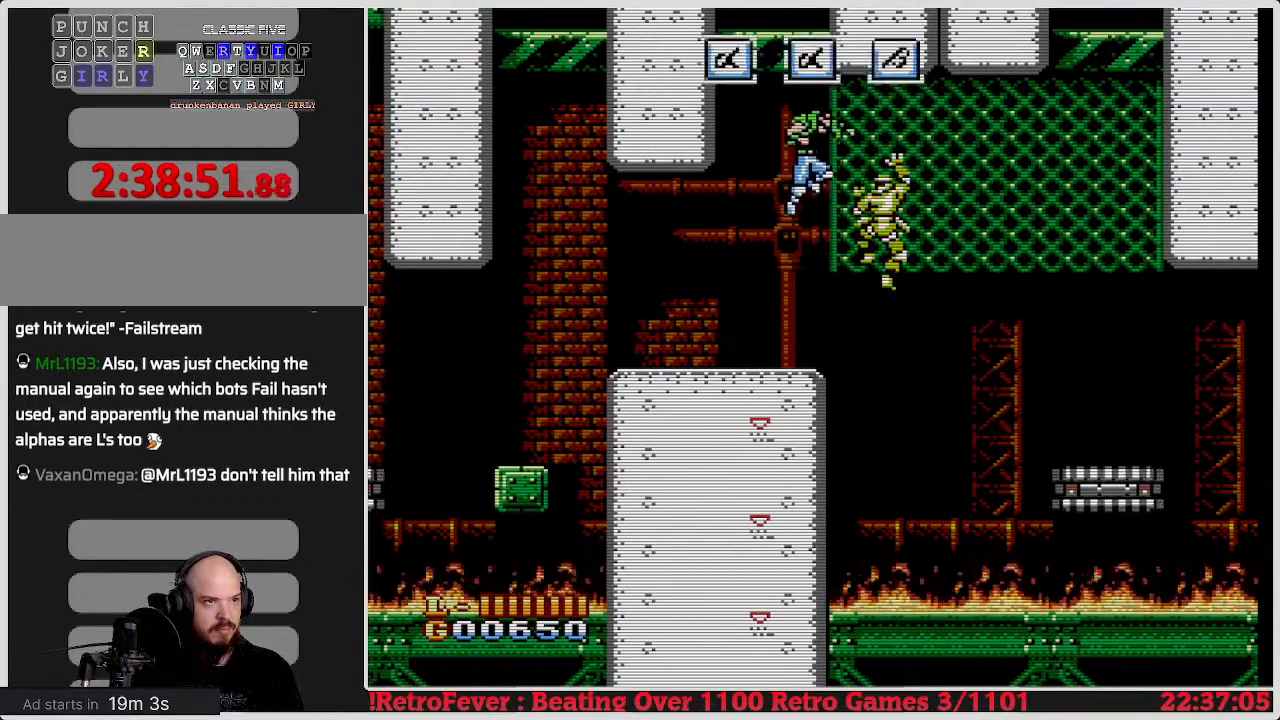
{"buttons": [], "events": [[33, "B", "down"], [117, "B", "up"], [167, "B", "down"], [233, "B", "up"], [300, "B", "down"], [383, "B", "up"]]}
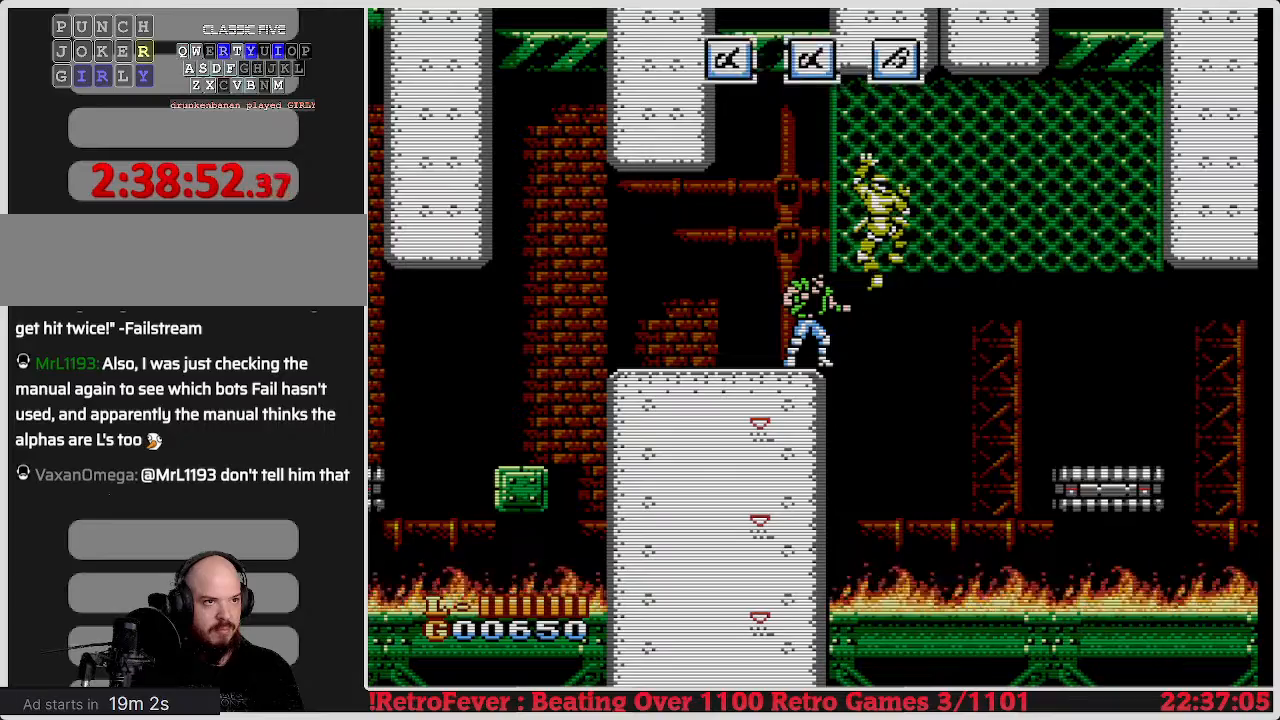
{"buttons": ["A"], "events": [[333, "B", "down"], [450, "B", "up"], [500, "A", "down"]]}
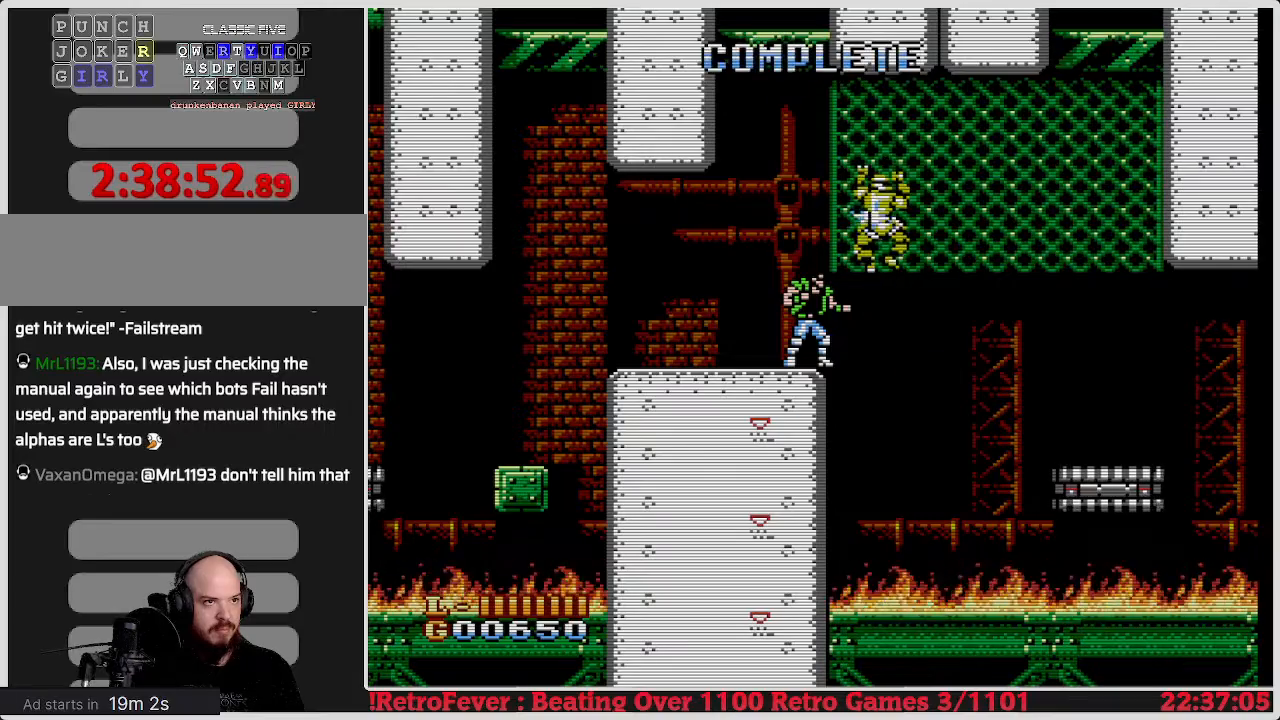
{"buttons": ["A"], "events": [[133, "A", "up"], [467, "A", "down"]]}
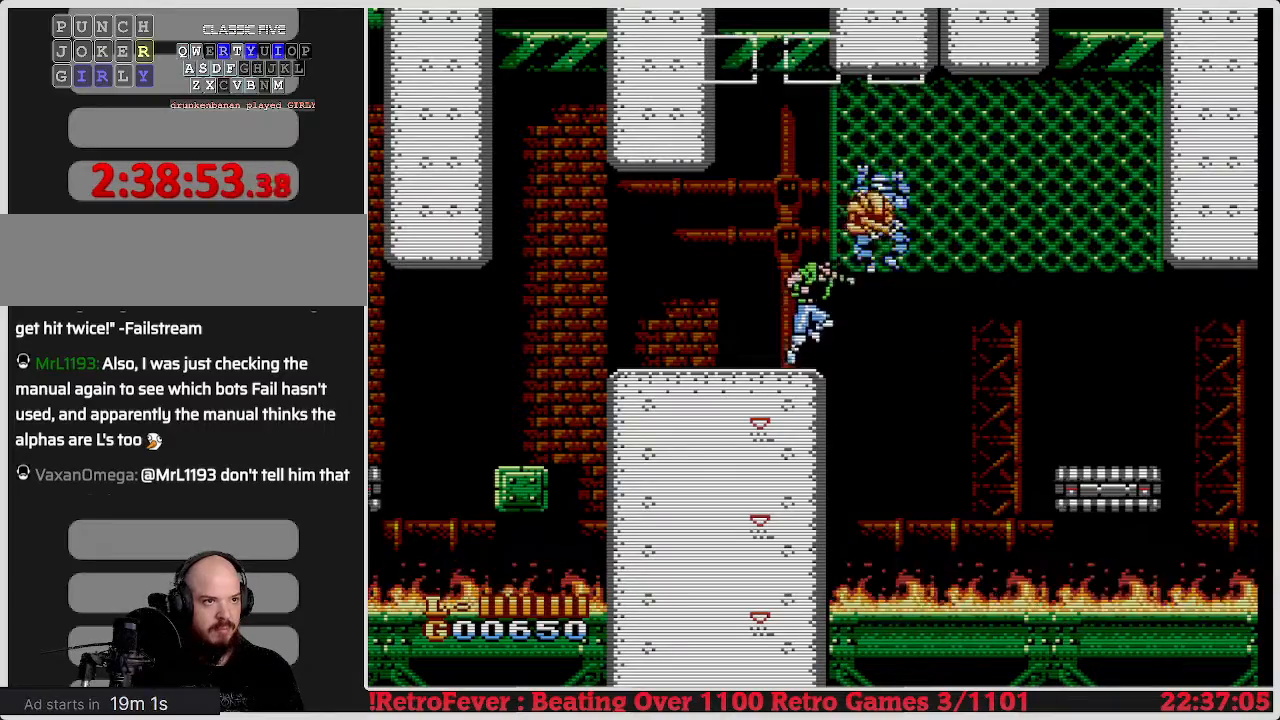
{"buttons": [], "events": [[17, "B", "down"], [83, "A", "up"], [150, "B", "up"], [200, "B", "down"], [283, "B", "up"], [333, "B", "down"], [400, "B", "up"]]}
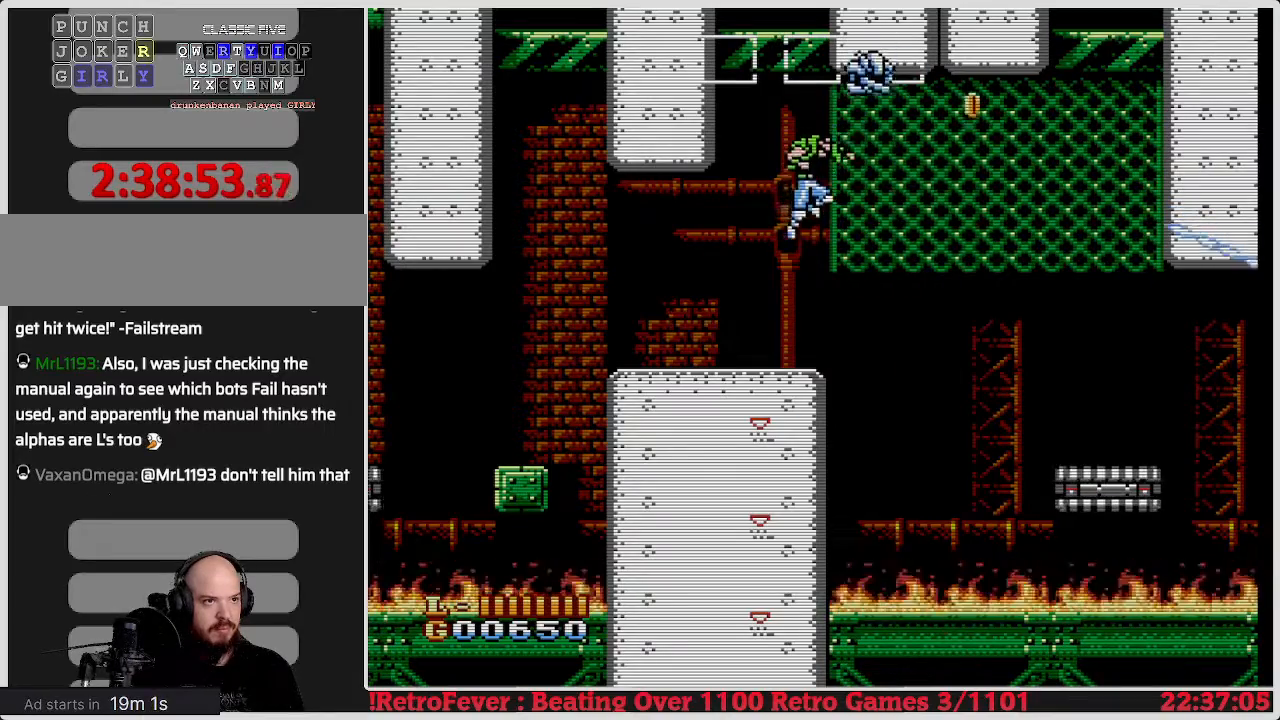
{"buttons": ["B"], "events": [[450, "B", "down"]]}
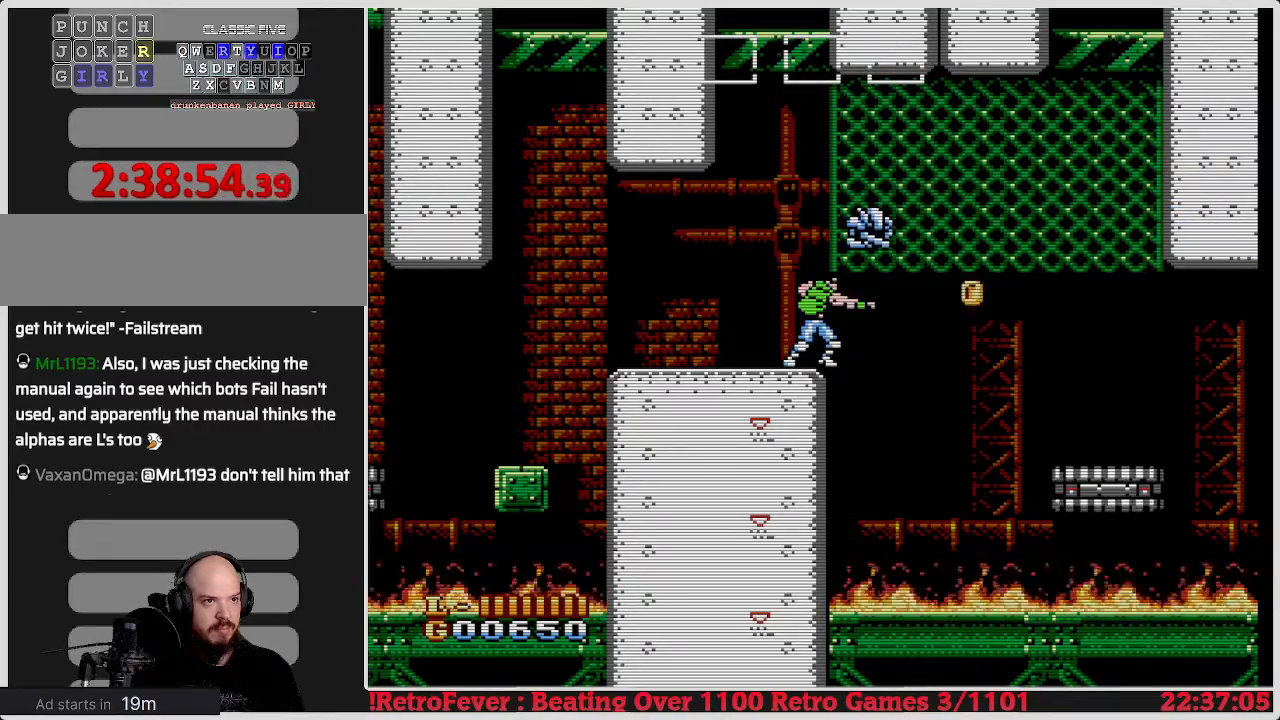
{"buttons": ["A", "DPAD_RIGHT"], "events": [[33, "B", "up"], [350, "DPAD_RIGHT", "down"], [483, "A", "down"]]}
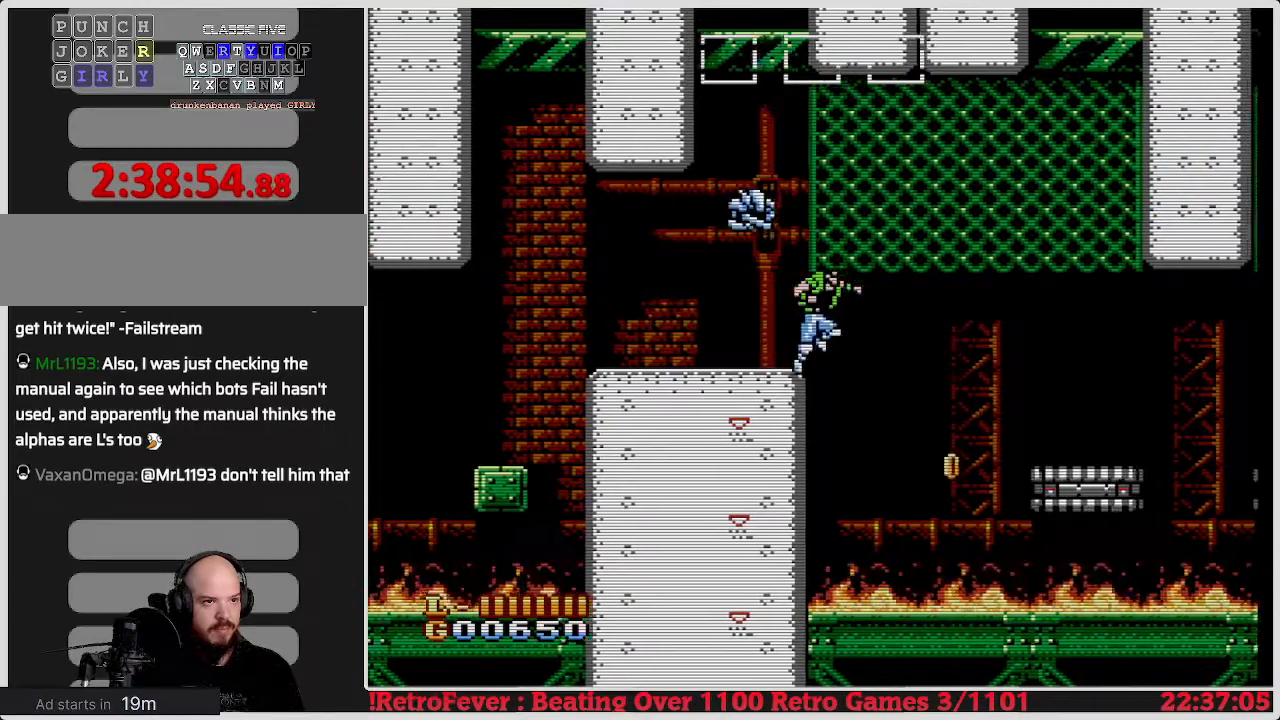
{"buttons": ["A", "DPAD_RIGHT"], "events": []}
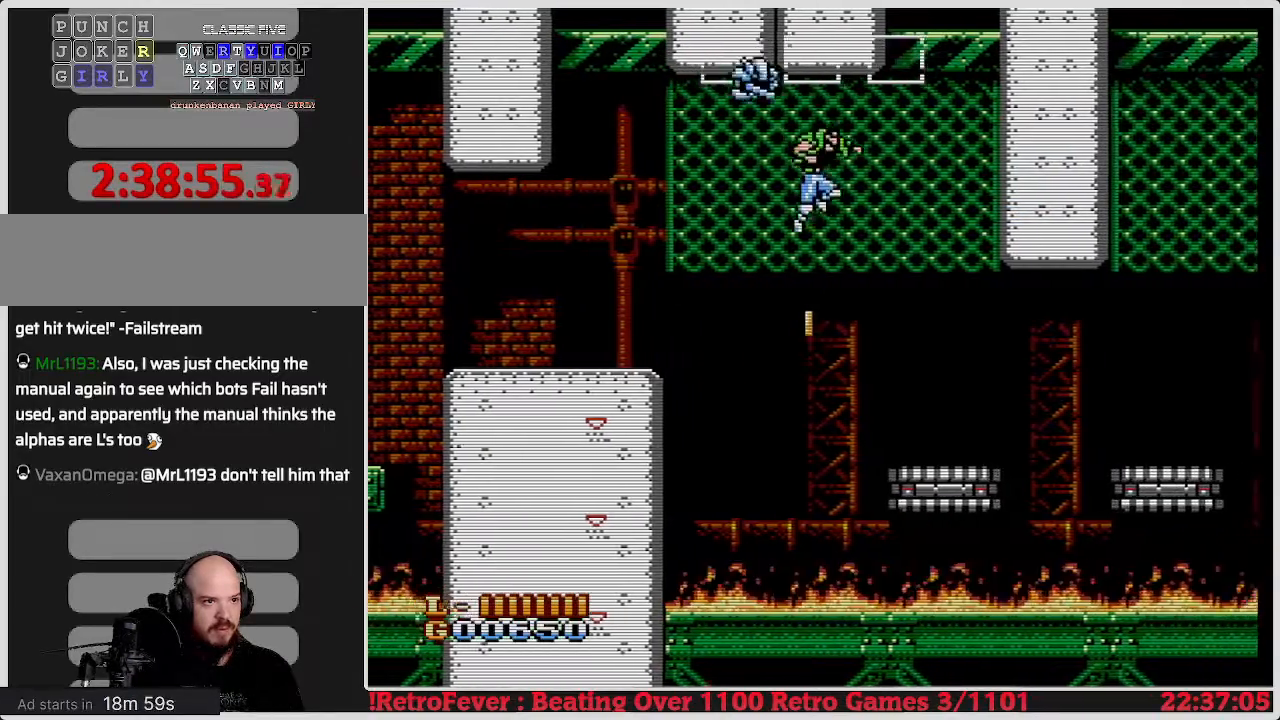
{"buttons": ["DPAD_RIGHT"], "events": [[200, "A", "up"]]}